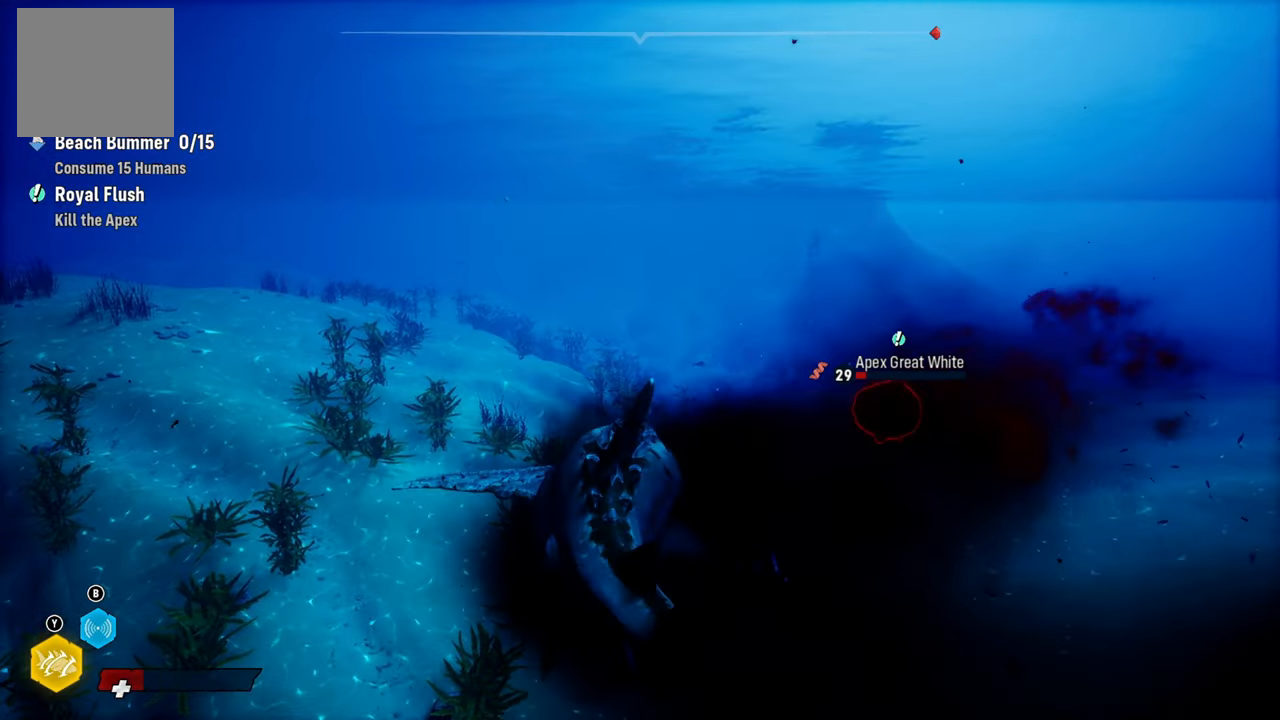
Gameplay with a controller (Xbox layout); each line is a JSON object with the inputs held at the frame after it. "events" lists button and stick changes between this image and that frame as [ms after this image, input, new state], when the widget could be followed in between. Not read: L3.
{"buttons": ["L2", "R1"], "left_stick": "up", "right_stick": "center", "events": [[80, "right_stick", "right"], [320, "right_stick", "center"], [400, "R1", "down"], [500, "left_stick", "up"]]}
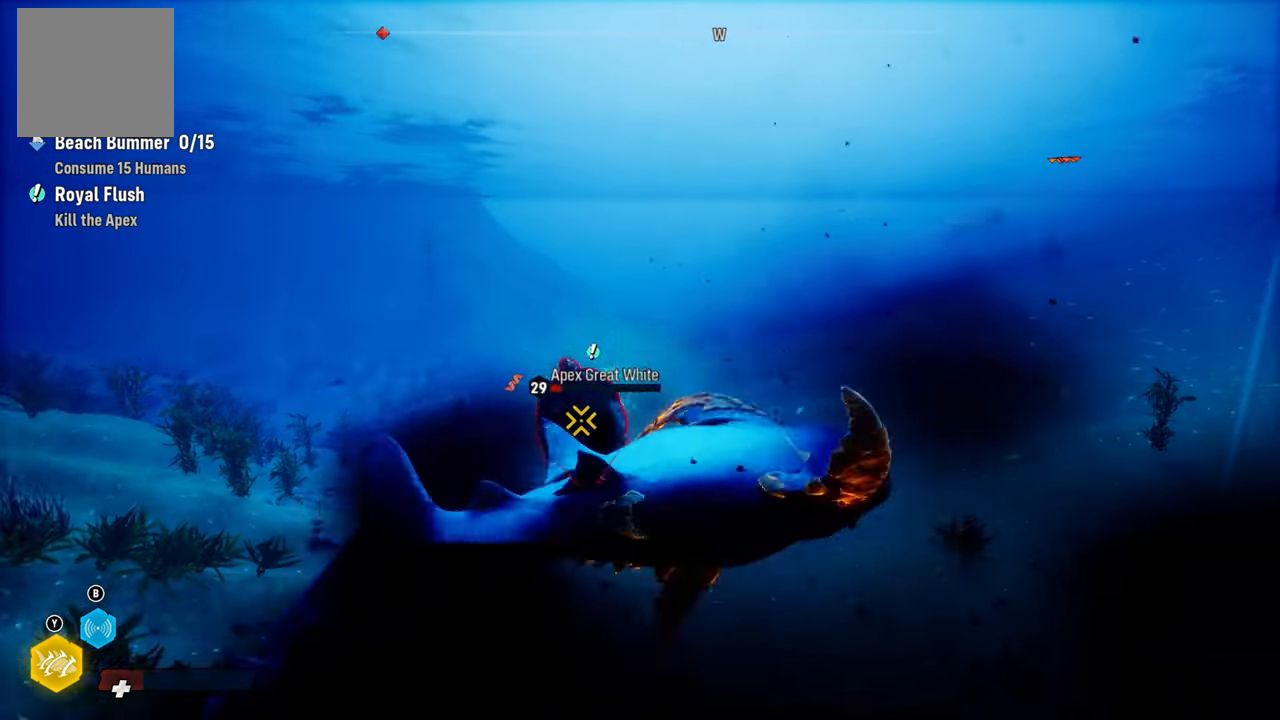
{"buttons": ["L2"], "left_stick": "left", "right_stick": "left", "events": [[40, "R1", "up"], [60, "left_stick", "up-left"], [120, "R1", "down"], [220, "left_stick", "left"], [240, "R1", "up"], [480, "right_stick", "left"]]}
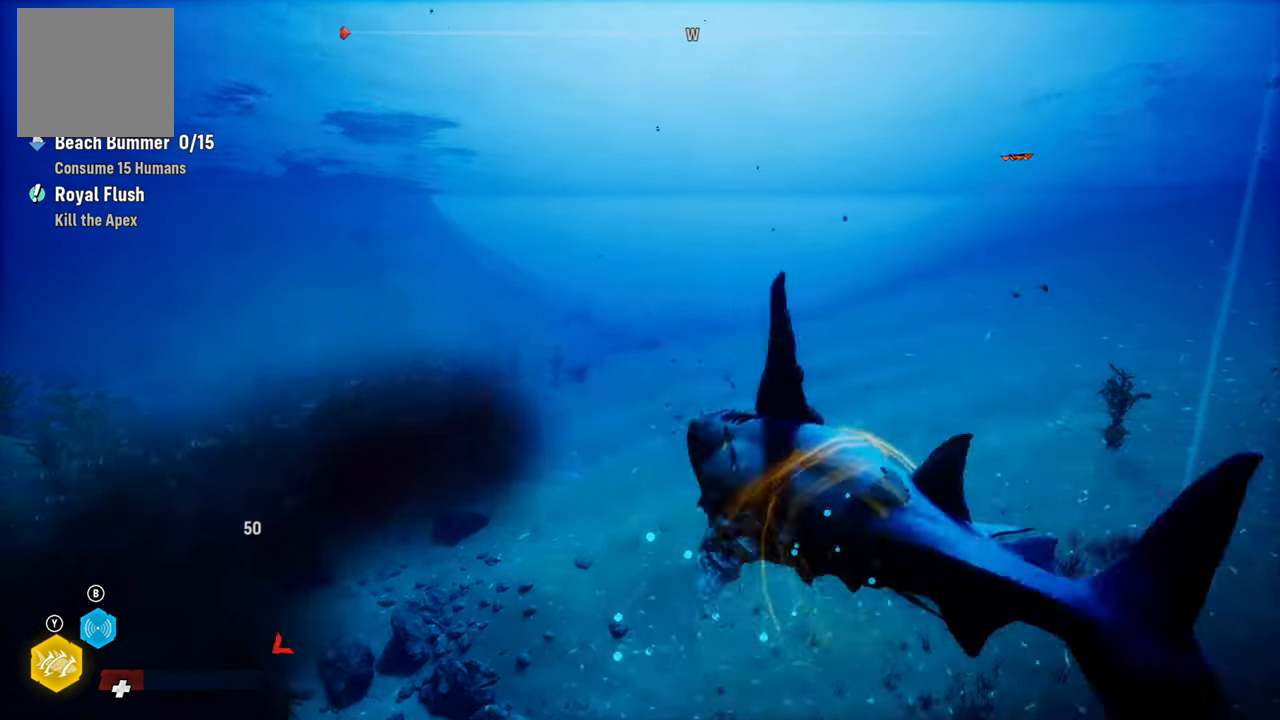
{"buttons": ["L2", "R3"], "left_stick": "center", "right_stick": "center", "events": [[40, "L2", "up"], [100, "left_stick", "center"], [320, "right_stick", "center"], [460, "R3", "down"], [500, "L2", "down"]]}
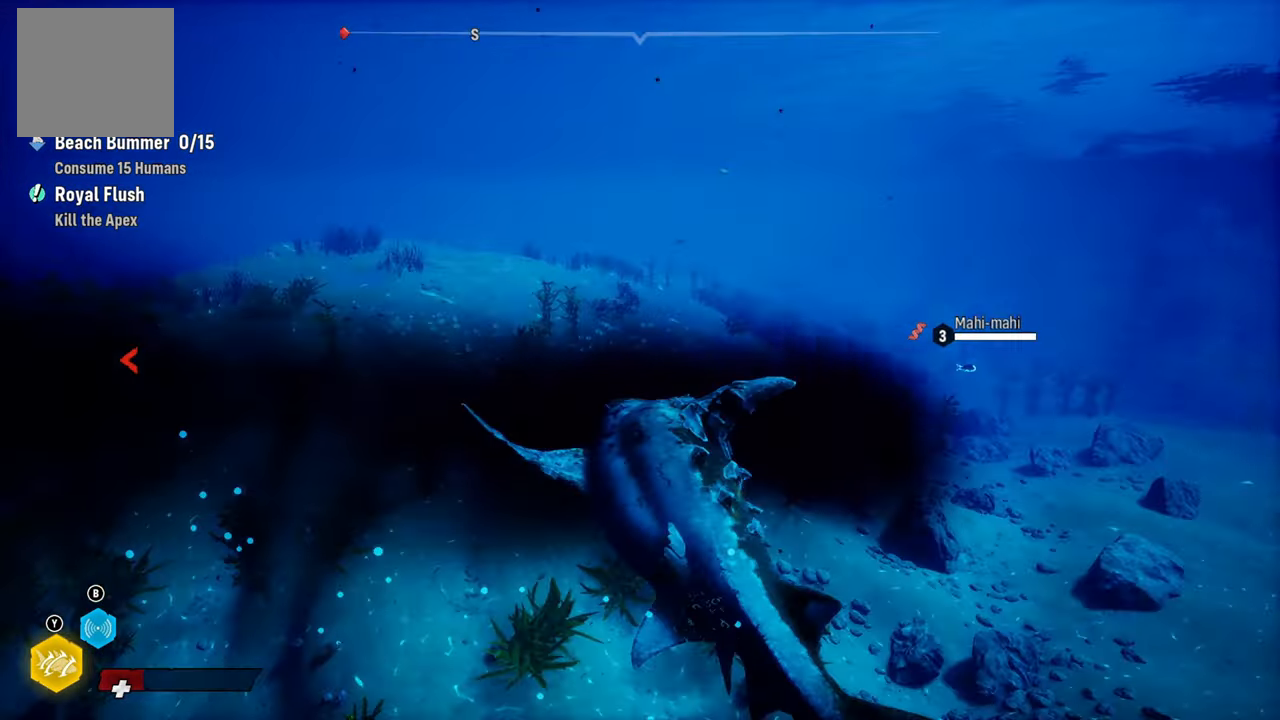
{"buttons": ["L2"], "left_stick": "up", "right_stick": "center", "events": [[40, "R3", "up"], [60, "left_stick", "up-left"], [460, "left_stick", "up"]]}
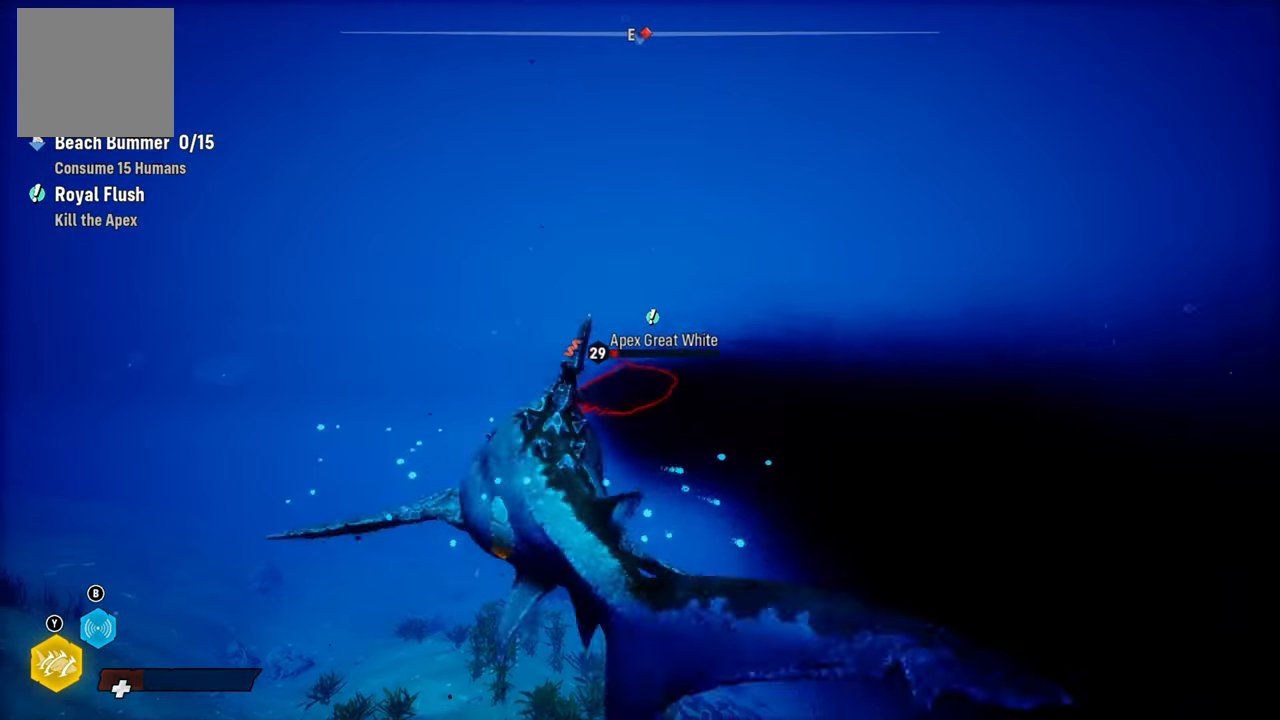
{"buttons": ["L2"], "left_stick": "up", "right_stick": "center", "events": []}
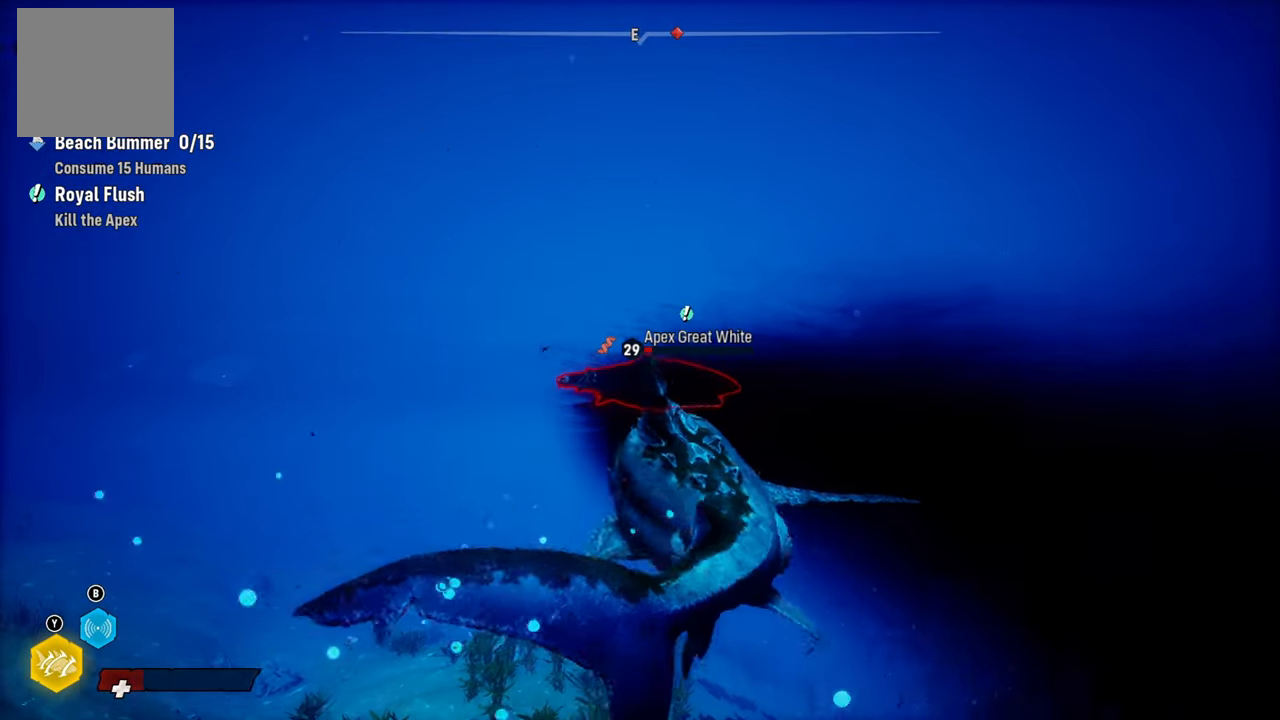
{"buttons": ["L2"], "left_stick": "up-left", "right_stick": "center", "events": [[40, "R1", "down"], [120, "R1", "up"], [460, "left_stick", "up-left"]]}
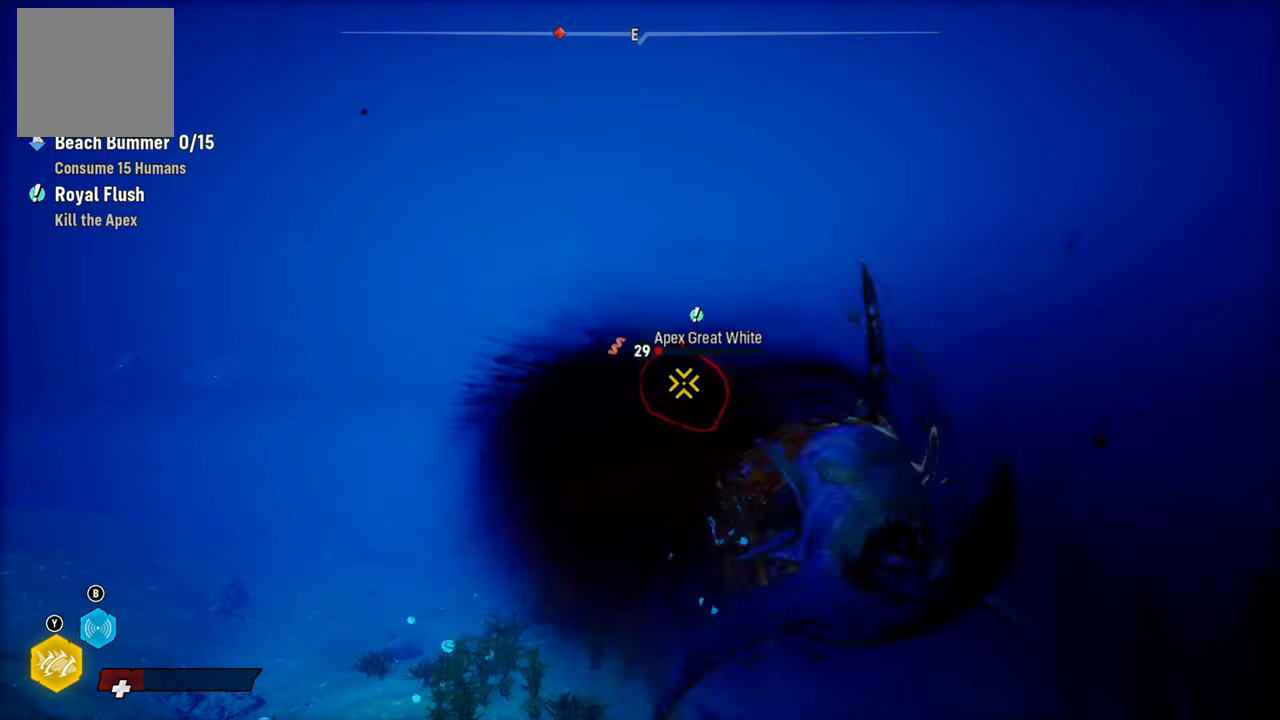
{"buttons": ["L2", "R1"], "left_stick": "up-left", "right_stick": "center", "events": [[120, "R1", "down"], [280, "R1", "up"], [300, "R1", "down"], [440, "R1", "up"], [480, "R1", "down"]]}
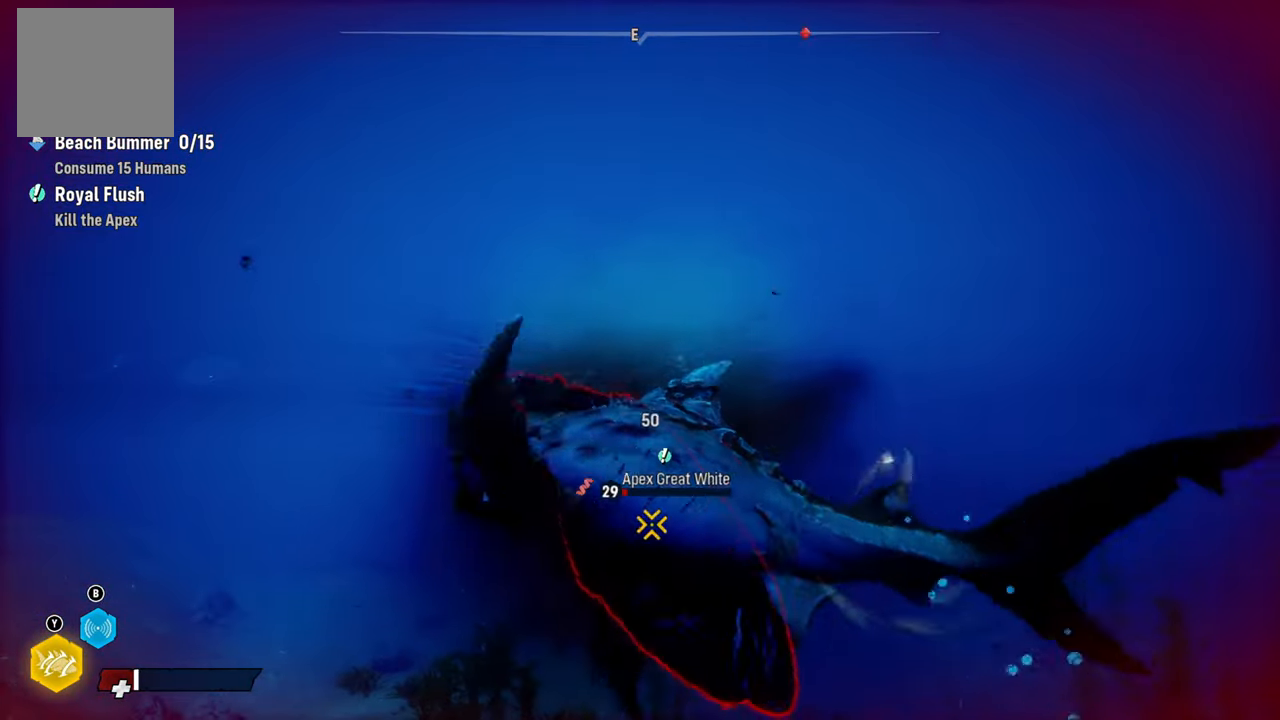
{"buttons": ["L2"], "left_stick": "up-right", "right_stick": "center", "events": [[160, "R1", "up"], [300, "R1", "down"], [300, "left_stick", "up-right"], [460, "R1", "up"]]}
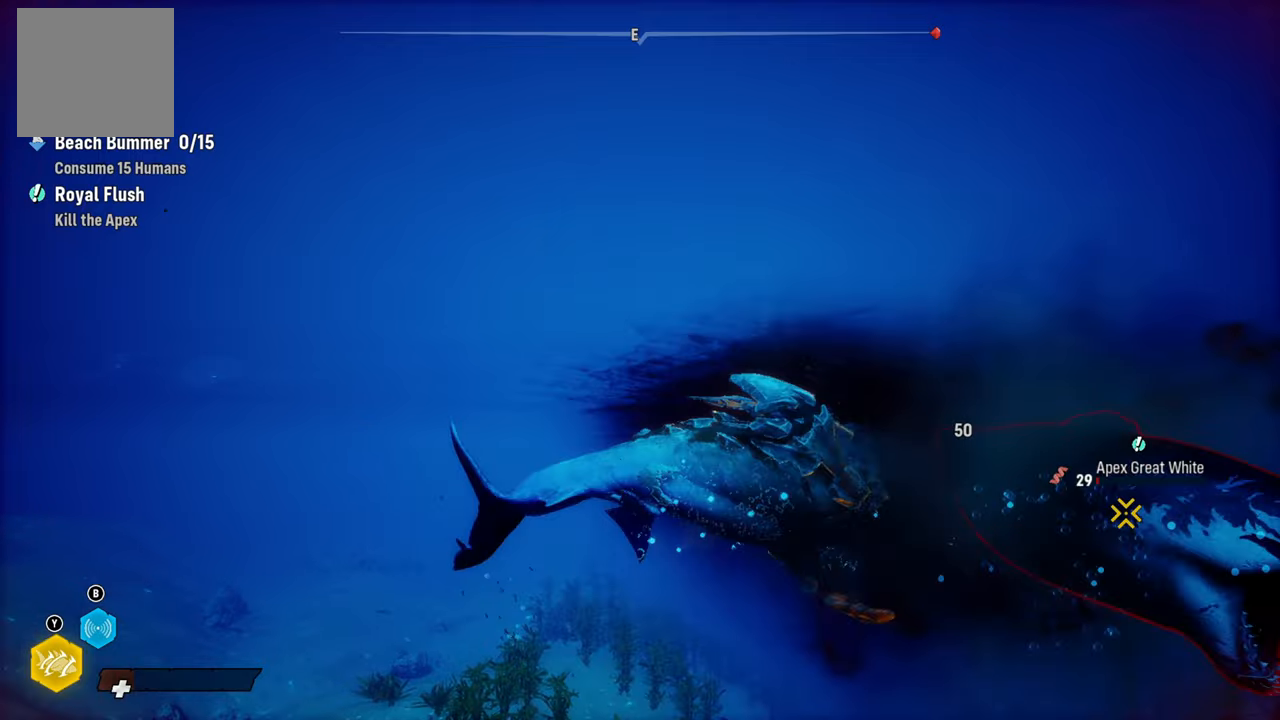
{"buttons": ["L2"], "left_stick": "left", "right_stick": "center", "events": [[20, "left_stick", "right"], [320, "R1", "down"], [420, "left_stick", "center"], [460, "R1", "up"], [480, "left_stick", "left"]]}
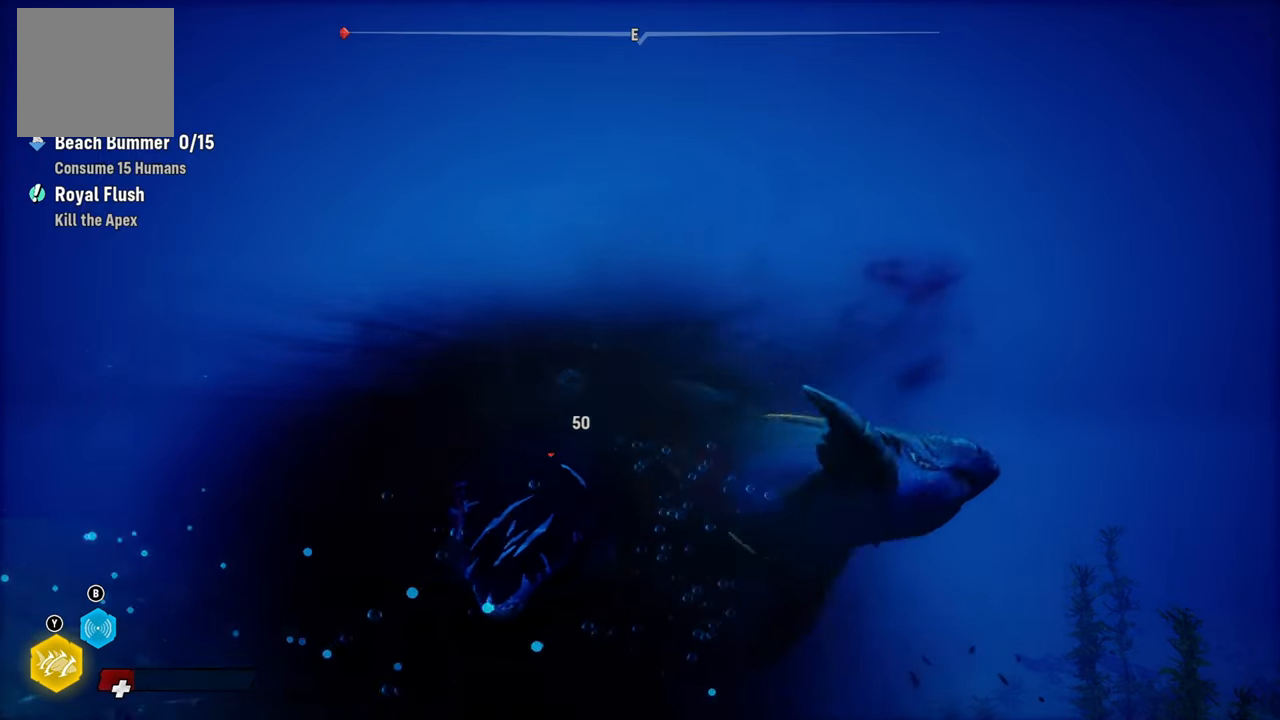
{"buttons": ["L2", "R1"], "left_stick": "left", "right_stick": "center", "events": [[40, "R1", "down"], [160, "R1", "up"], [220, "R1", "down"], [360, "R1", "up"], [420, "R1", "down"]]}
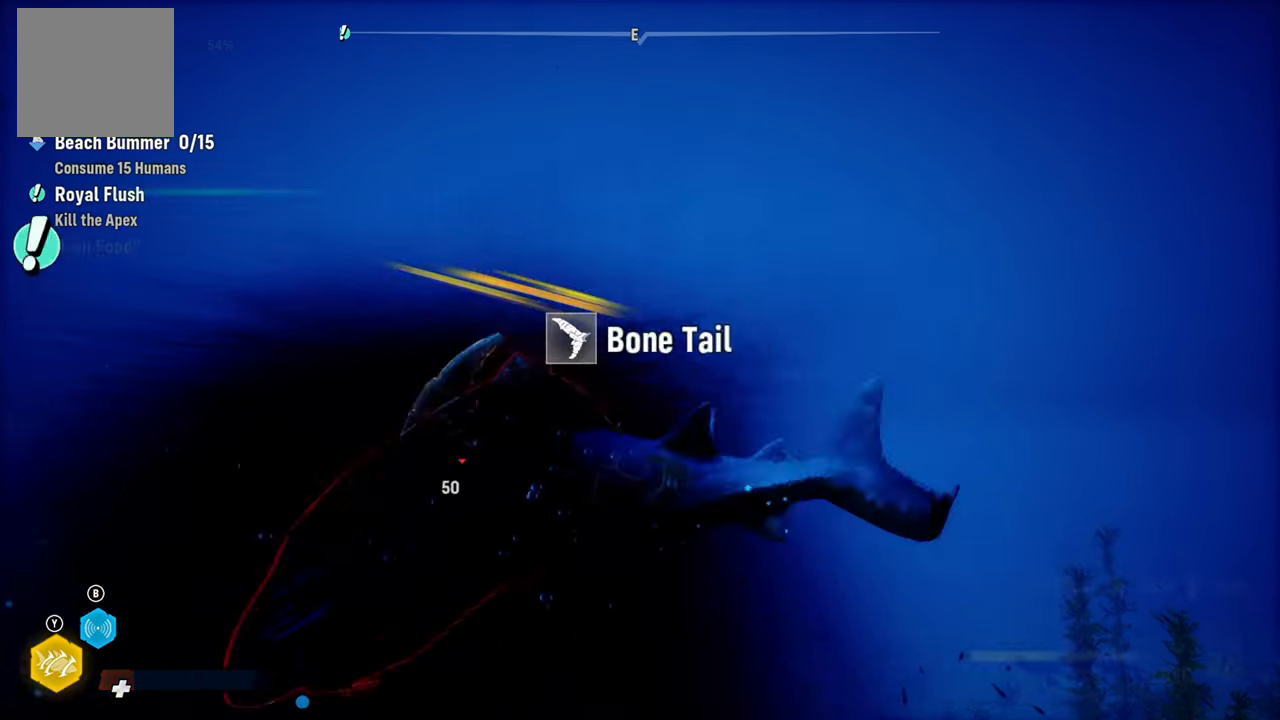
{"buttons": [], "left_stick": "down-right", "right_stick": "center", "events": [[40, "R1", "up"], [100, "R1", "down"], [240, "R1", "up"], [480, "left_stick", "down-right"], [500, "L2", "up"]]}
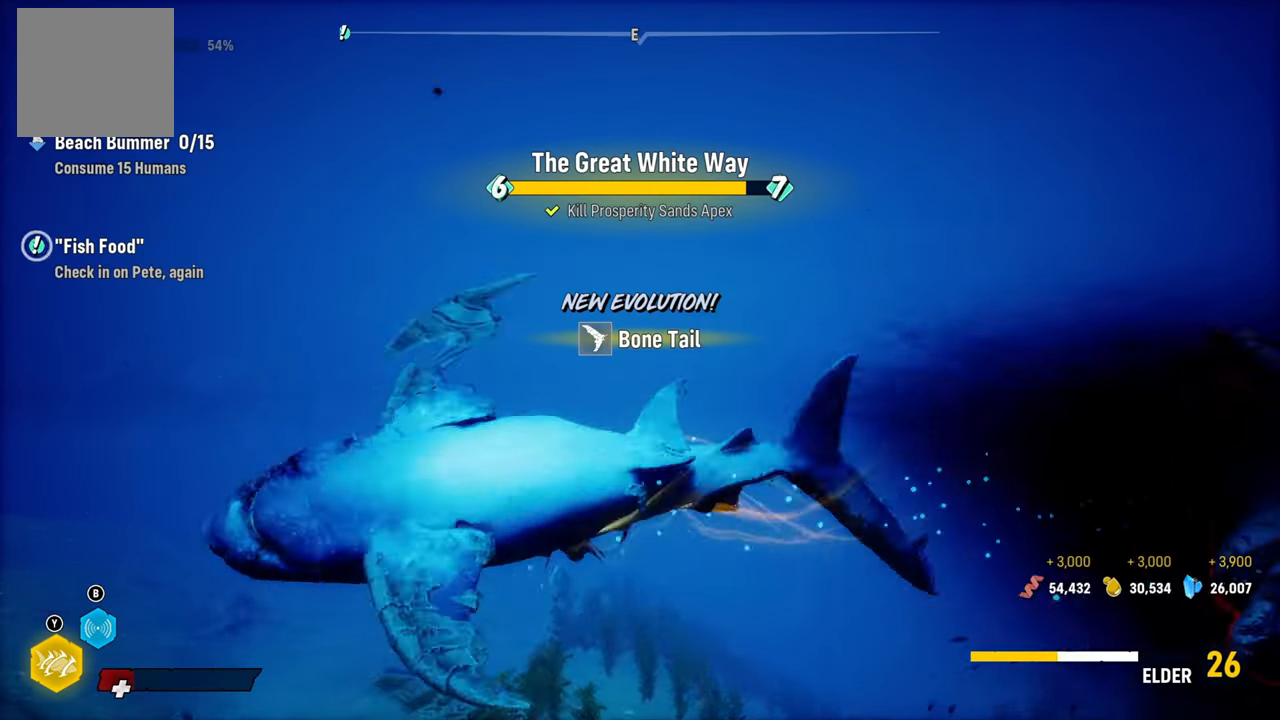
{"buttons": [], "left_stick": "center", "right_stick": "center", "events": [[180, "left_stick", "center"]]}
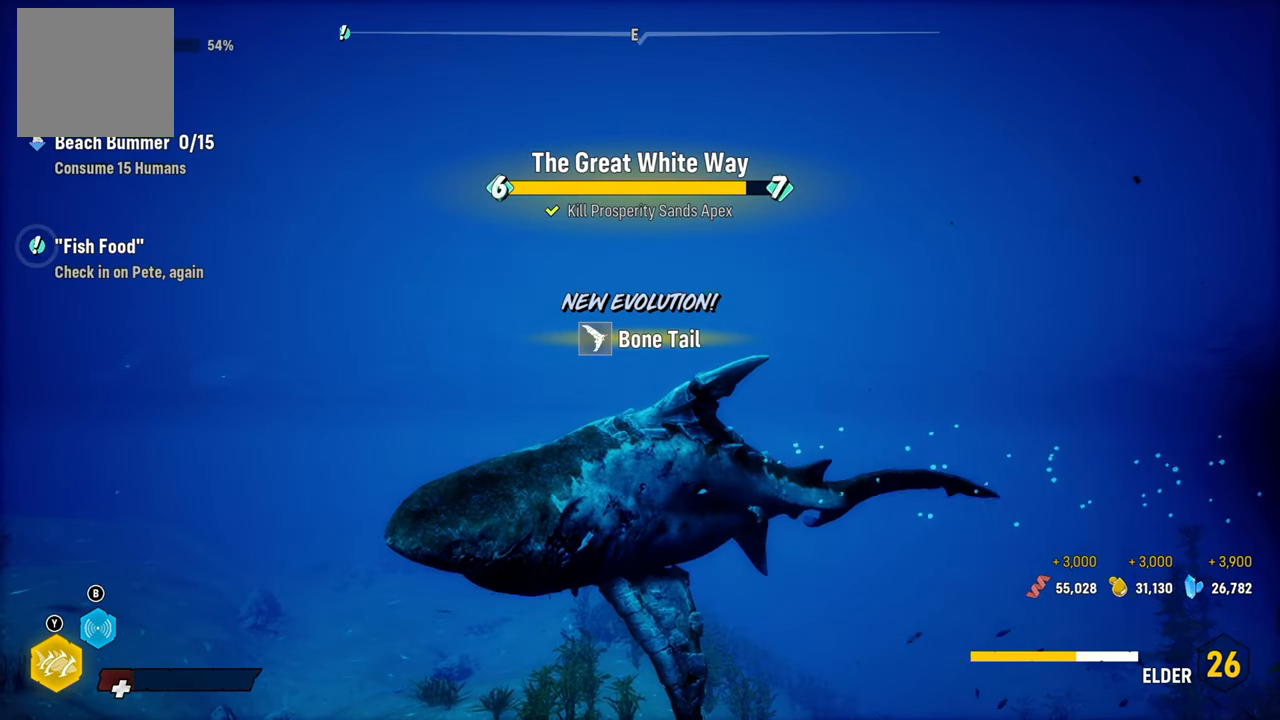
{"buttons": [], "left_stick": "center", "right_stick": "down-right", "events": [[280, "right_stick", "down-right"]]}
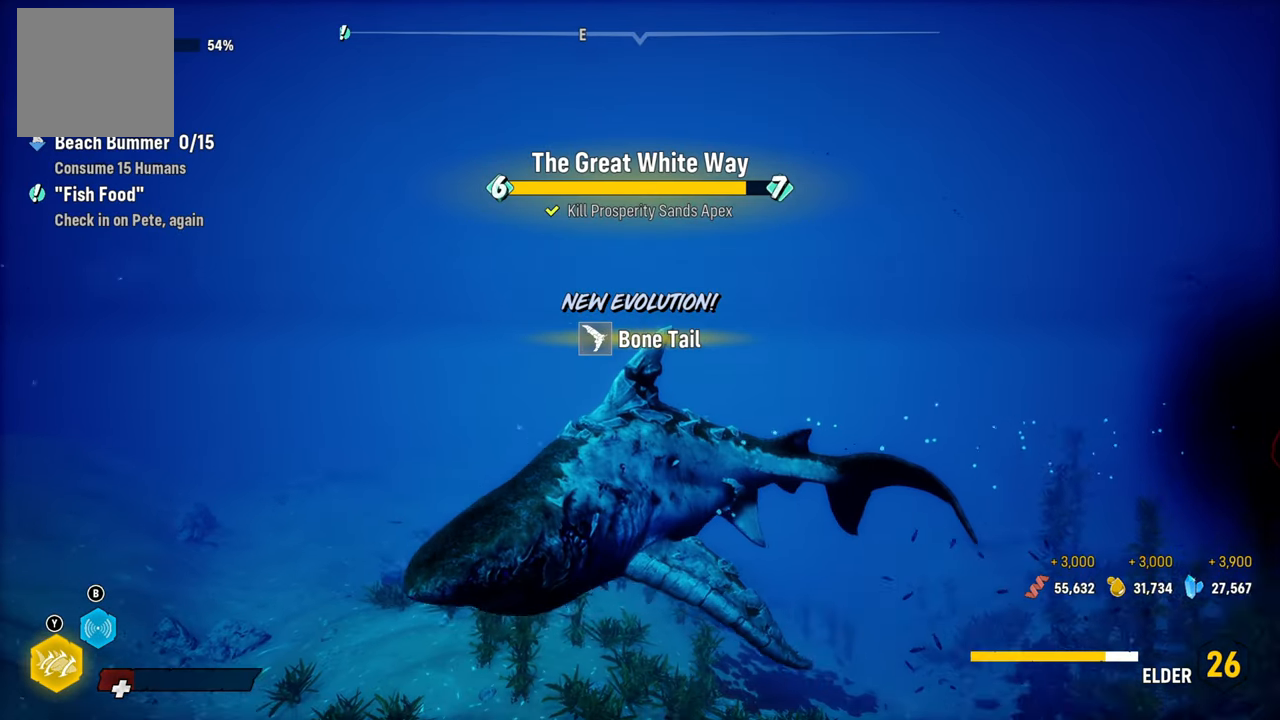
{"buttons": [], "left_stick": "down", "right_stick": "center", "events": [[20, "left_stick", "down"], [20, "right_stick", "center"]]}
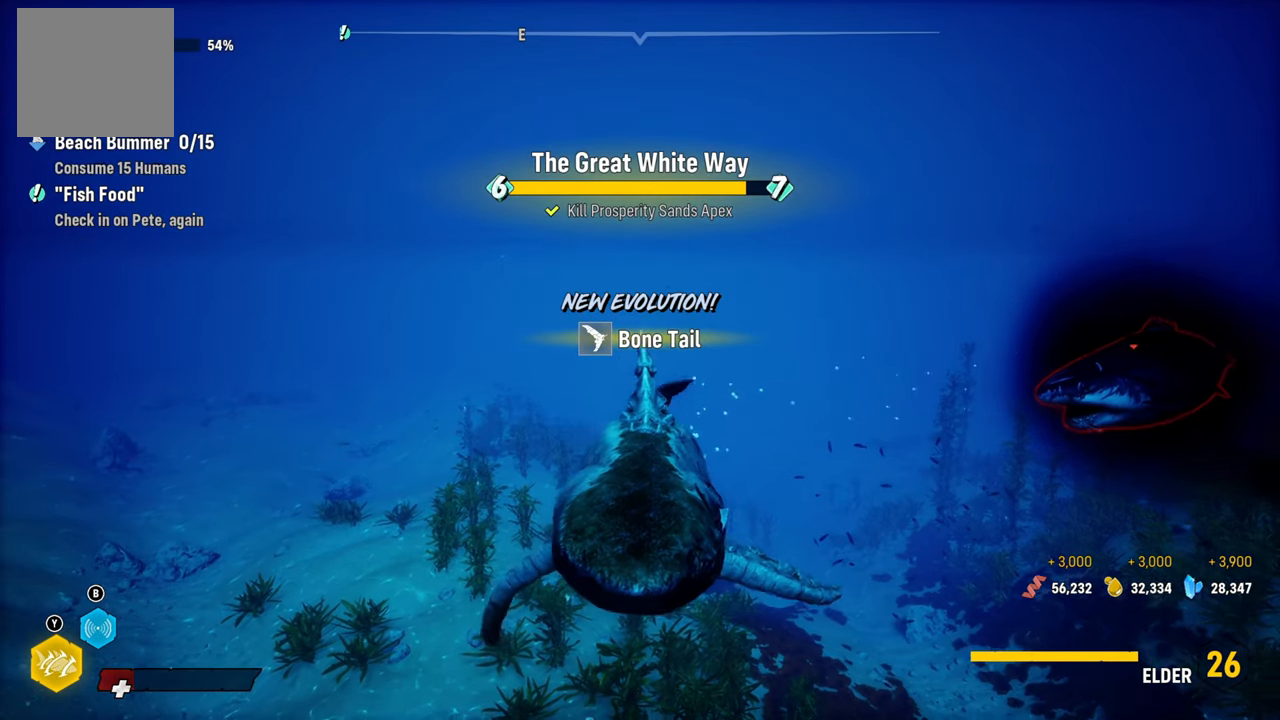
{"buttons": [], "left_stick": "center", "right_stick": "center", "events": [[60, "left_stick", "center"]]}
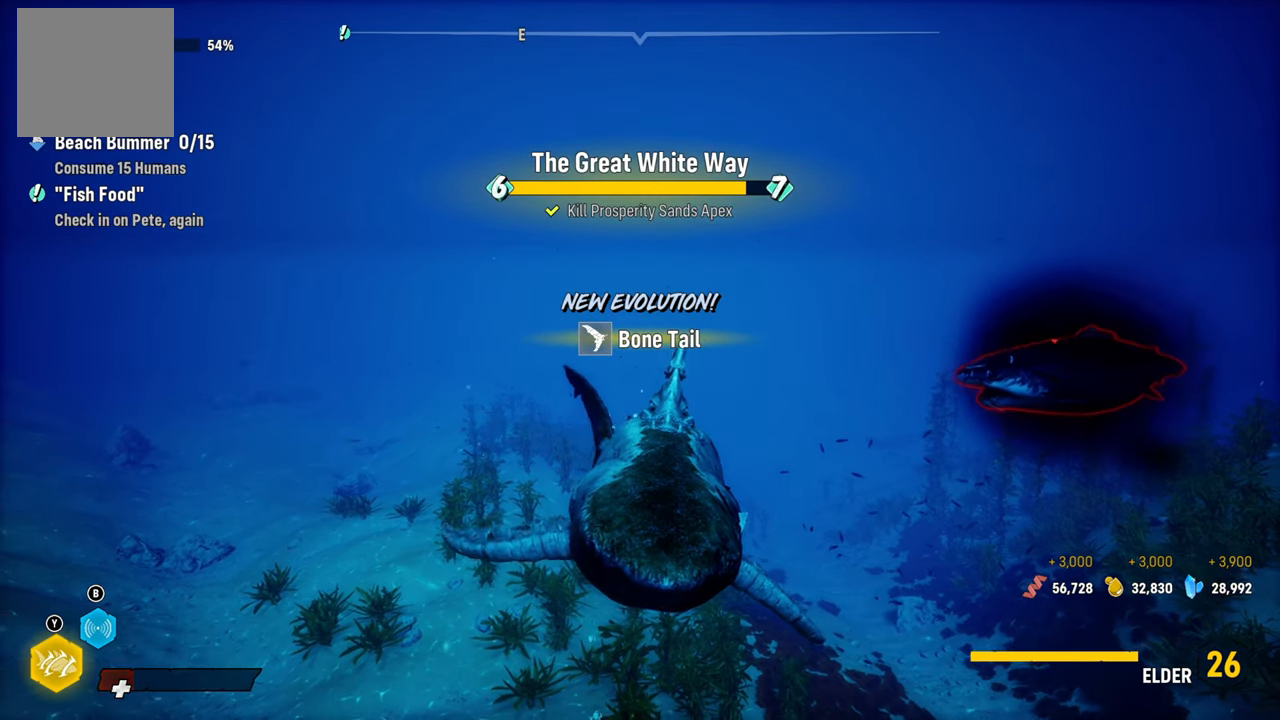
{"buttons": [], "left_stick": "center", "right_stick": "center", "events": []}
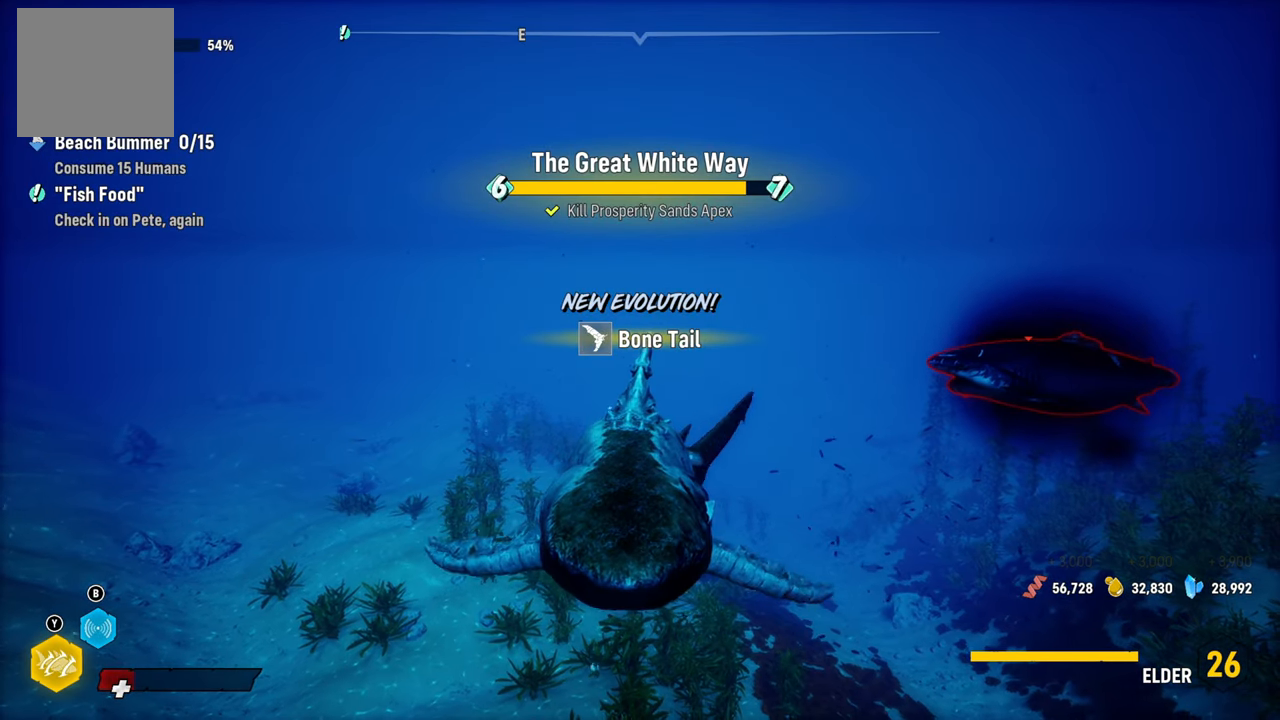
{"buttons": [], "left_stick": "center", "right_stick": "center"}